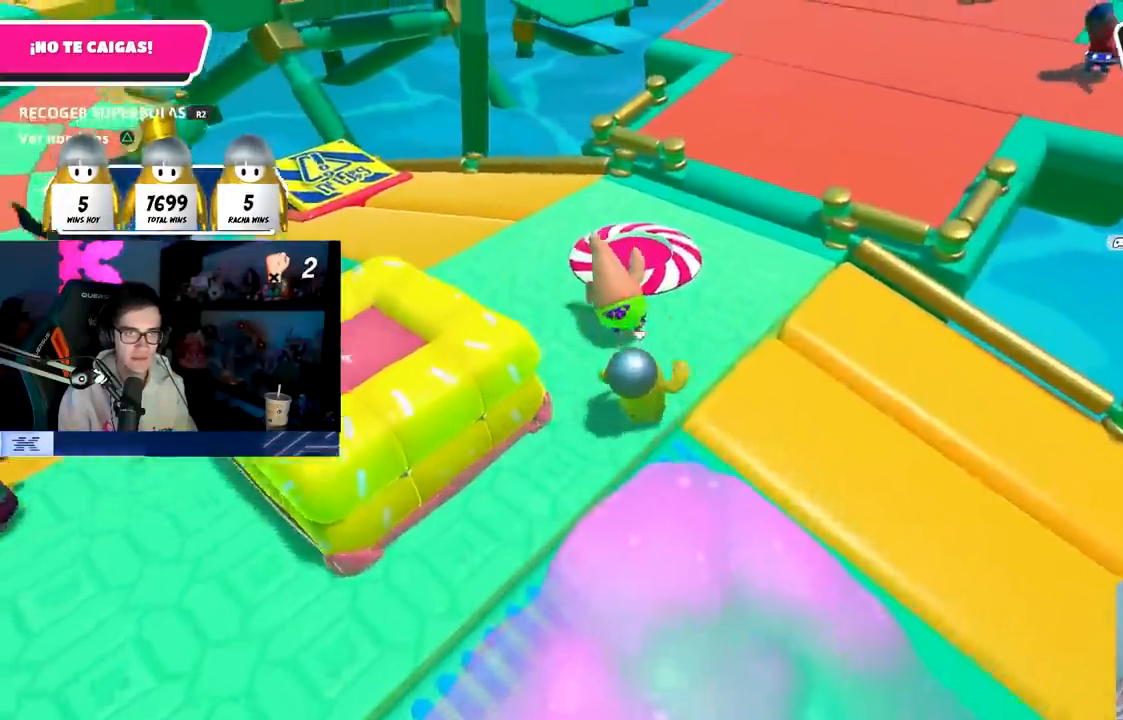
Gameplay with a controller (PlayStation layout); each line is a JSON object with the inputs held at the frame after it. "events" lists button and stick changes between this image and that frame as [ms after this image, input, new state], when the widget could be followed in between.
{"buttons": [], "left_stick": "up-left", "right_stick": "right", "events": [[17, "CROSS", "down"], [67, "left_stick", "up-left"], [150, "CROSS", "up"], [267, "right_stick", "down-left"], [500, "right_stick", "right"]]}
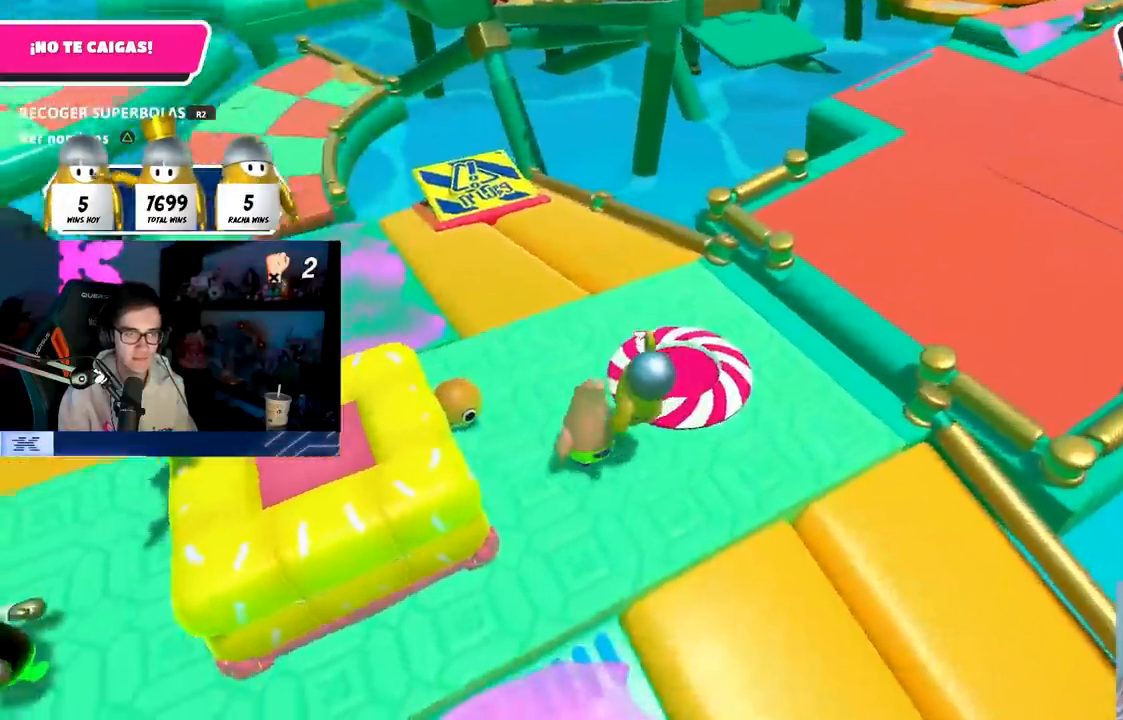
{"buttons": [], "left_stick": "up-right", "right_stick": "up-right", "events": [[433, "left_stick", "up-right"], [450, "right_stick", "up-right"]]}
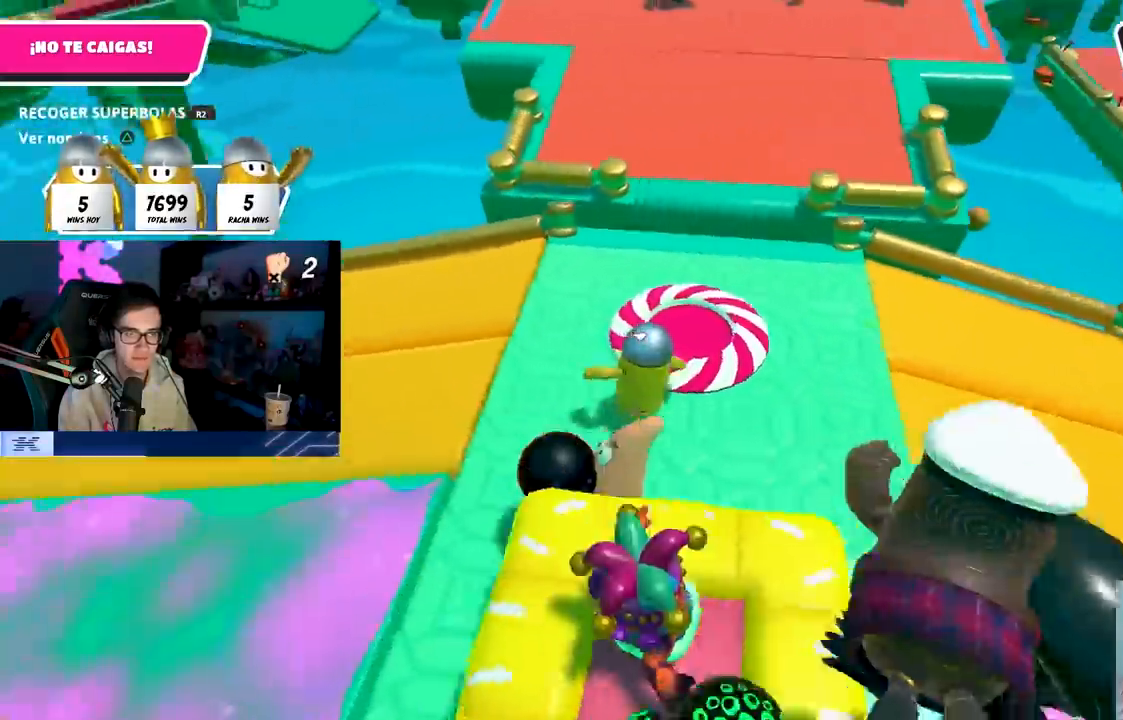
{"buttons": [], "left_stick": "right", "right_stick": "center", "events": [[117, "left_stick", "left"], [233, "right_stick", "center"], [367, "left_stick", "up"], [450, "left_stick", "right"]]}
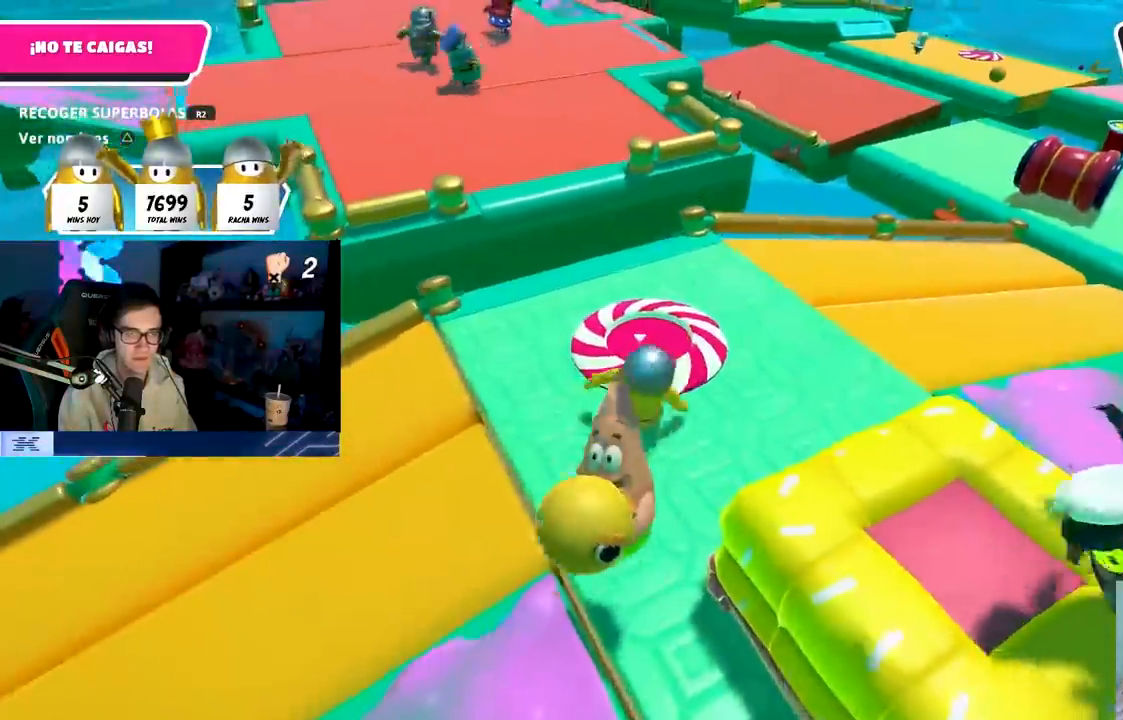
{"buttons": [], "left_stick": "right", "right_stick": "center", "events": [[83, "left_stick", "down"], [83, "right_stick", "up"], [183, "left_stick", "left"], [200, "right_stick", "center"], [300, "left_stick", "up"], [300, "right_stick", "right"], [367, "right_stick", "up-right"], [400, "left_stick", "right"], [483, "right_stick", "center"]]}
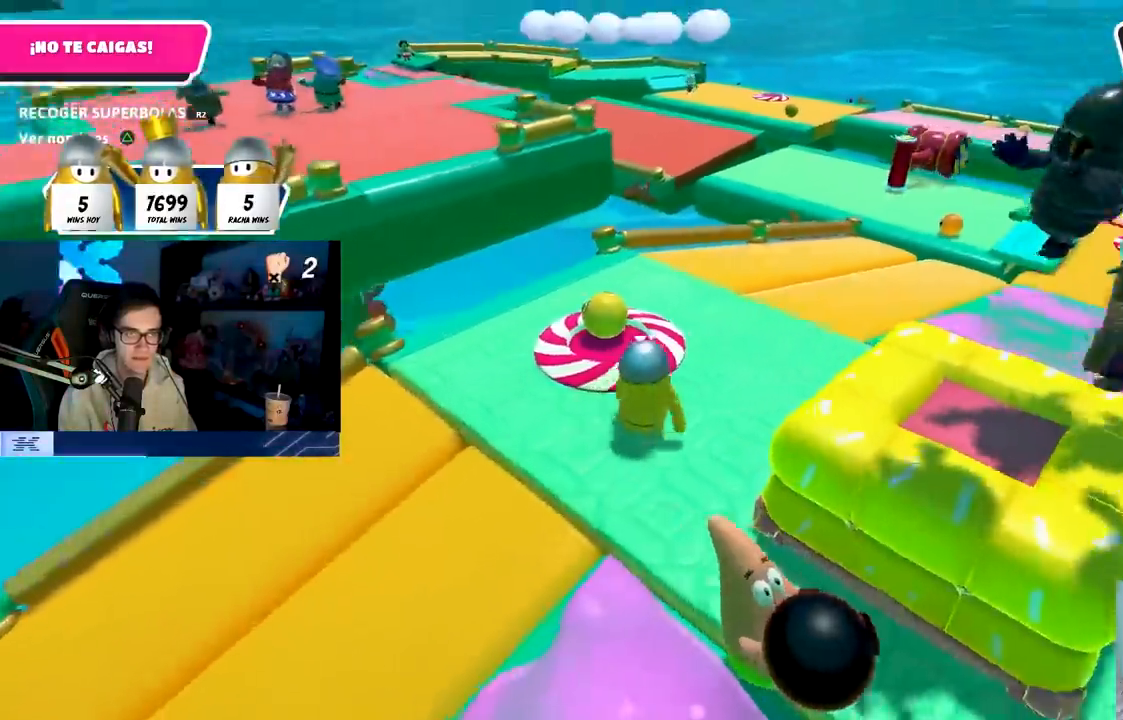
{"buttons": [], "left_stick": "up", "right_stick": "center", "events": [[100, "left_stick", "left"], [233, "left_stick", "up"]]}
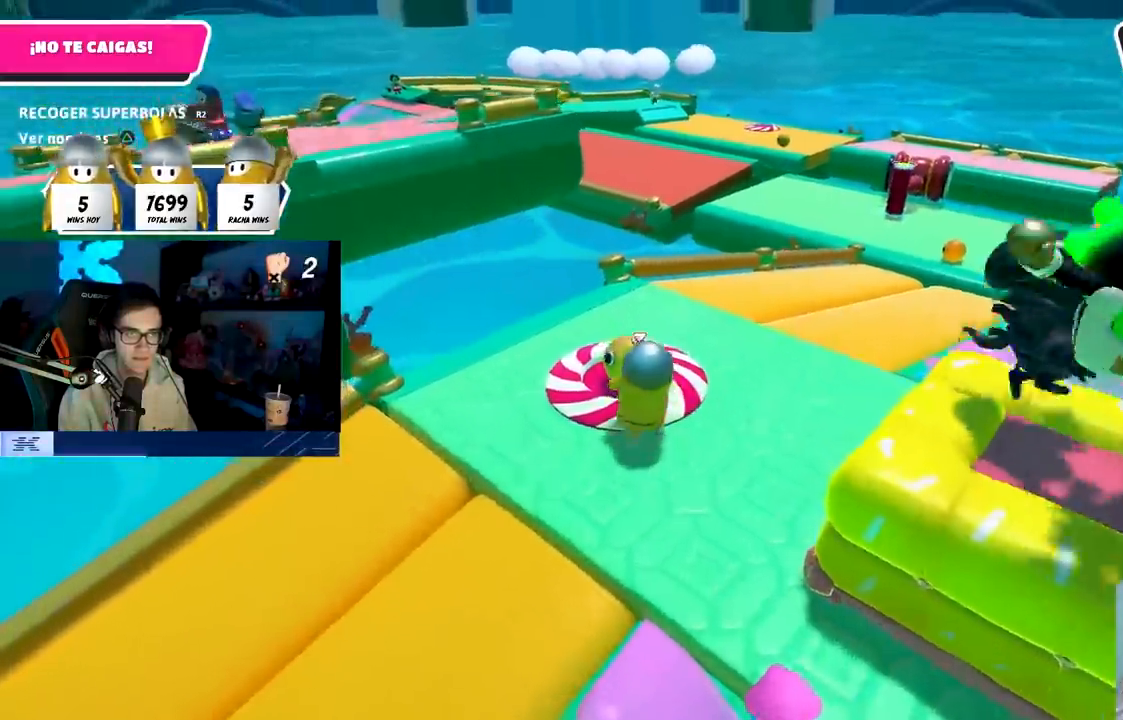
{"buttons": ["R2"], "left_stick": "down-left", "right_stick": "center", "events": [[50, "R2", "down"], [67, "right_stick", "left"], [150, "left_stick", "right"], [217, "left_stick", "down"], [233, "right_stick", "center"], [383, "right_stick", "up-left"], [483, "right_stick", "center"], [500, "left_stick", "down-left"]]}
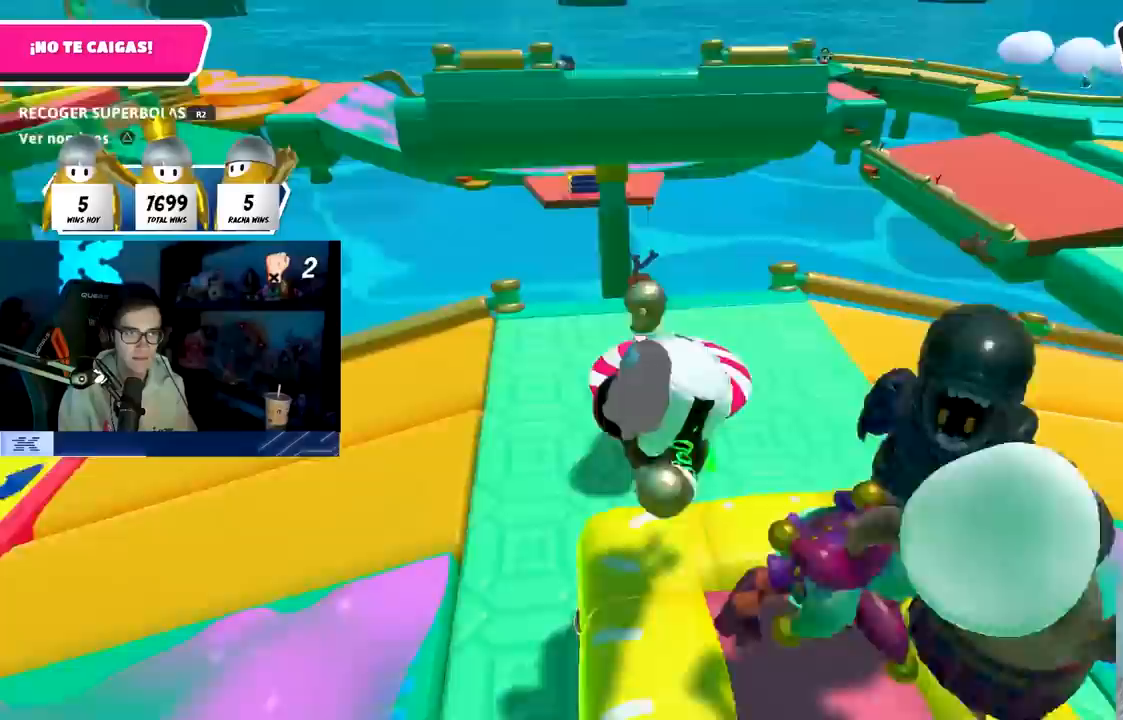
{"buttons": ["R2"], "left_stick": "up", "right_stick": "center", "events": [[150, "left_stick", "left"], [283, "left_stick", "up"], [417, "left_stick", "right"], [483, "left_stick", "up"]]}
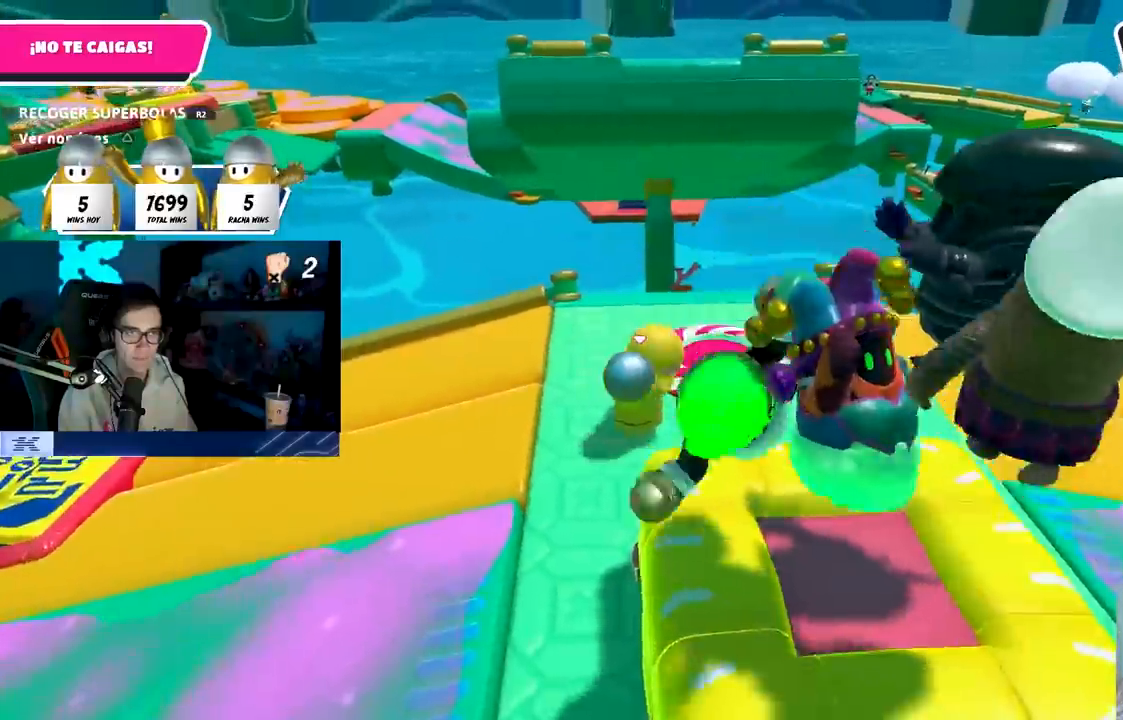
{"buttons": ["R1", "R2"], "left_stick": "up", "right_stick": "center", "events": [[167, "left_stick", "center"], [217, "left_stick", "up"], [500, "R1", "down"]]}
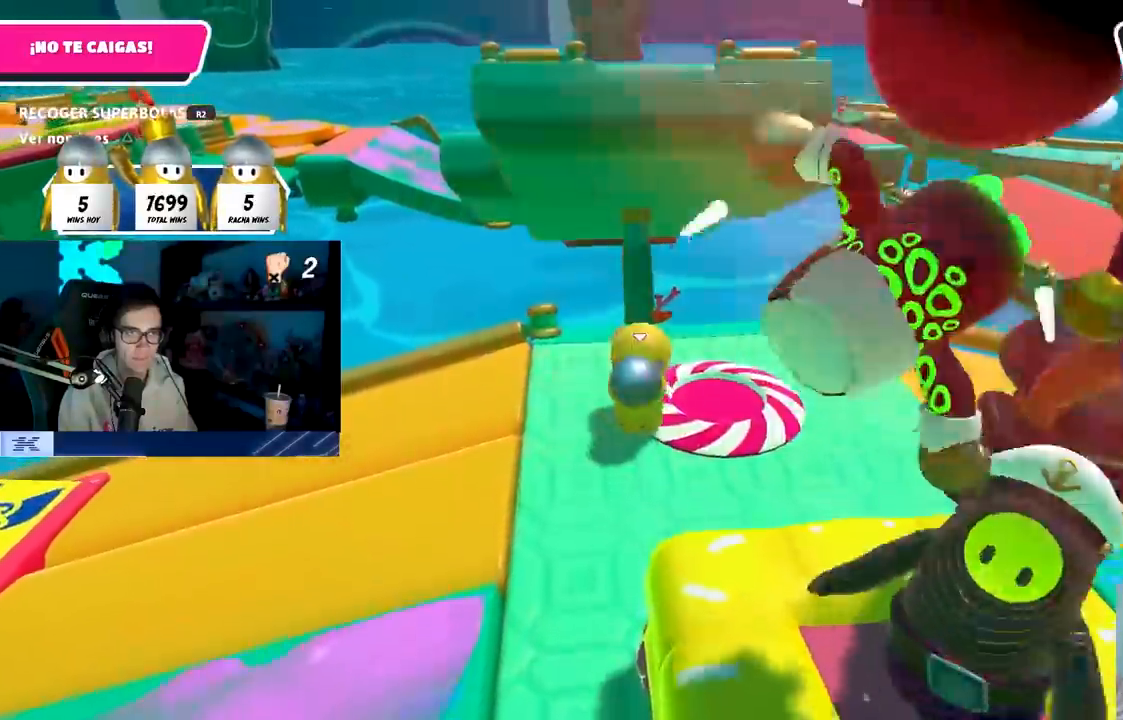
{"buttons": [], "left_stick": "down-left", "right_stick": "center", "events": [[50, "CROSS", "down"], [50, "R1", "up"], [83, "R2", "up"], [150, "CROSS", "up"], [250, "left_stick", "center"], [300, "left_stick", "down"], [467, "left_stick", "down-left"]]}
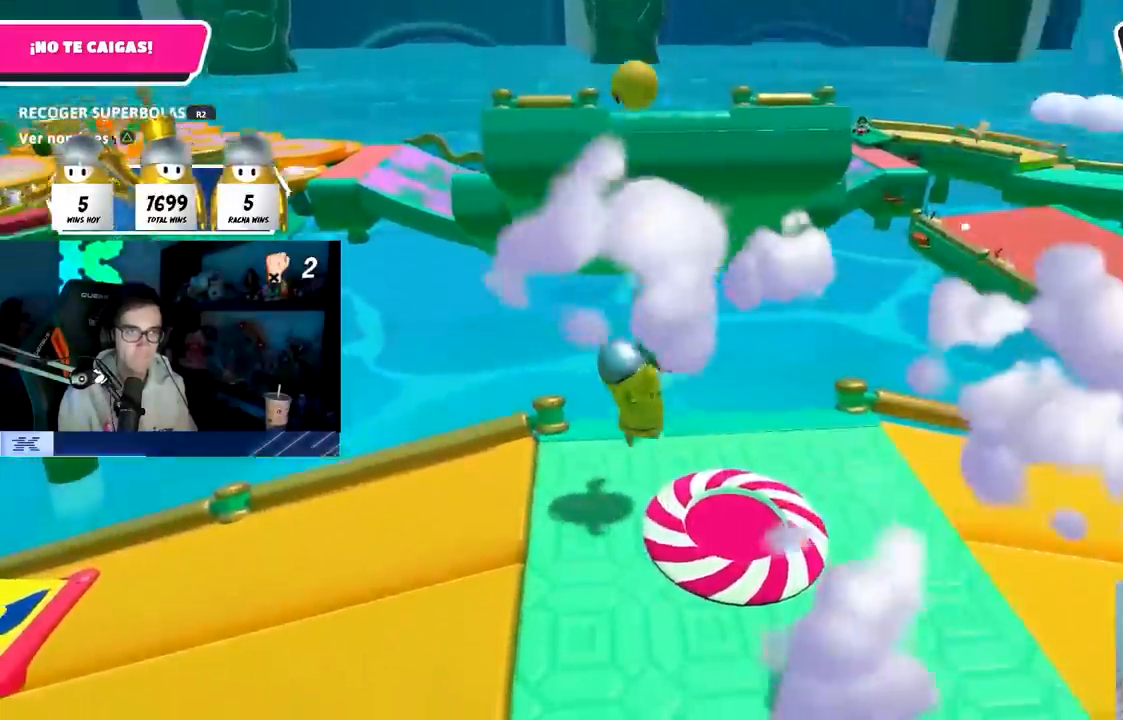
{"buttons": [], "left_stick": "center", "right_stick": "center", "events": [[350, "left_stick", "down"], [450, "left_stick", "center"]]}
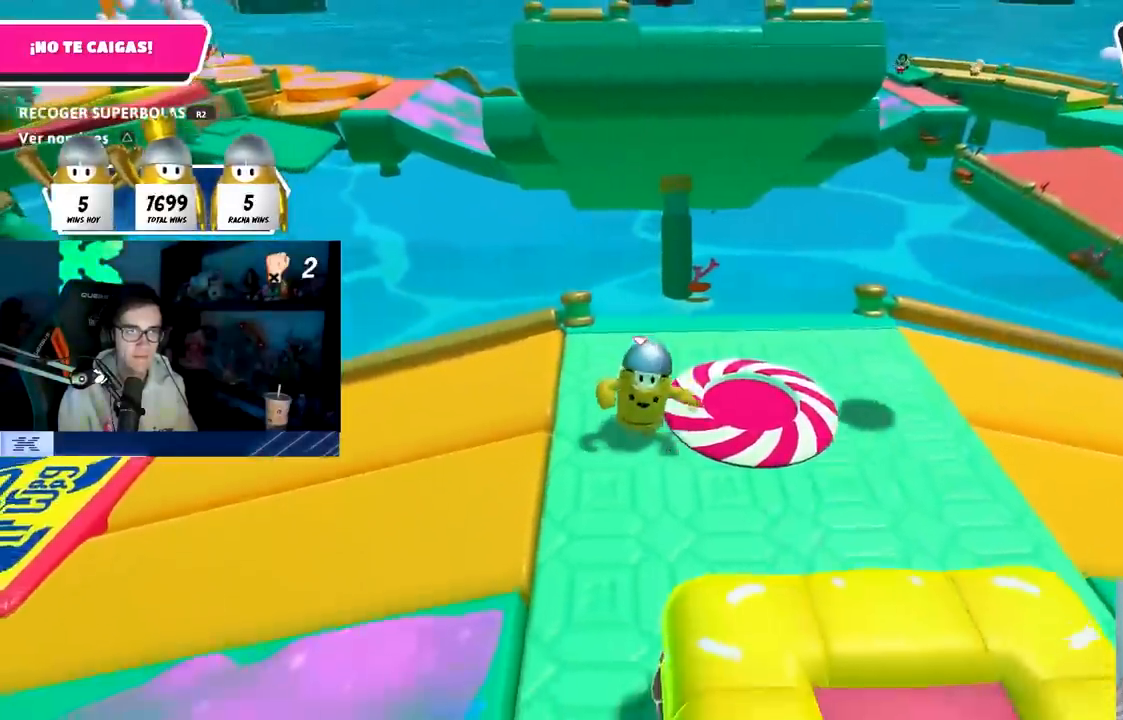
{"buttons": [], "left_stick": "center", "right_stick": "center", "events": []}
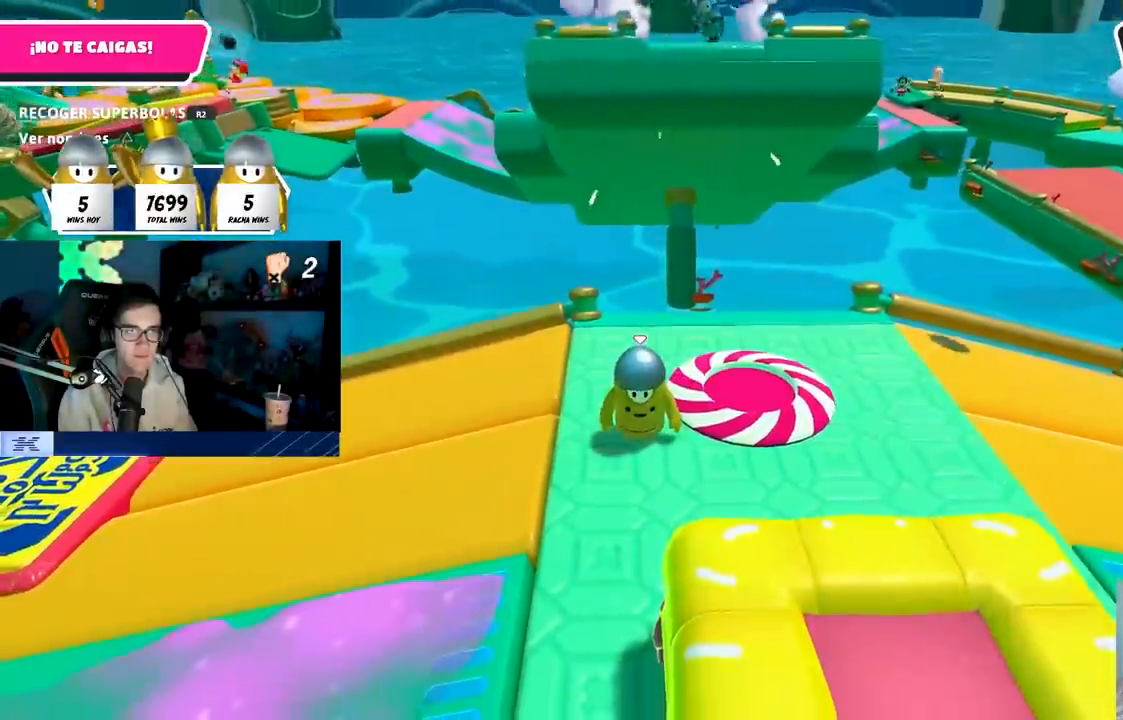
{"buttons": [], "left_stick": "center", "right_stick": "center", "events": [[167, "right_stick", "up"], [233, "left_stick", "down-right"], [300, "right_stick", "center"], [400, "left_stick", "center"]]}
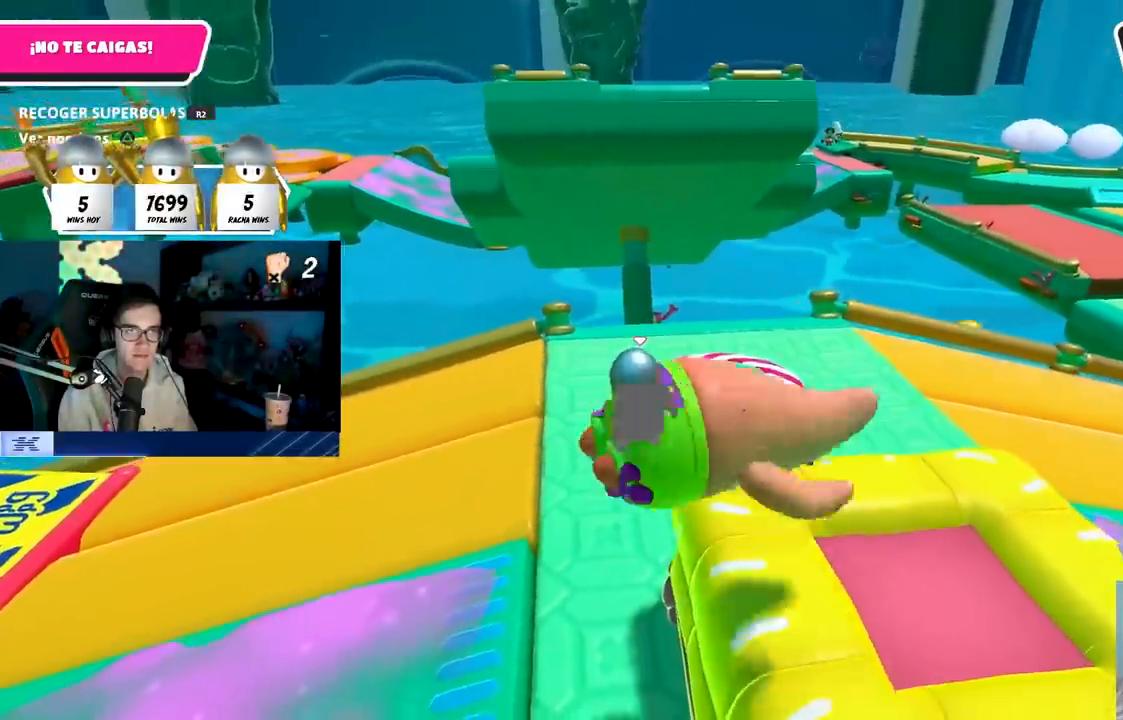
{"buttons": [], "left_stick": "center", "right_stick": "center", "events": [[33, "right_stick", "down-left"], [117, "right_stick", "center"], [333, "CROSS", "down"], [467, "CROSS", "up"]]}
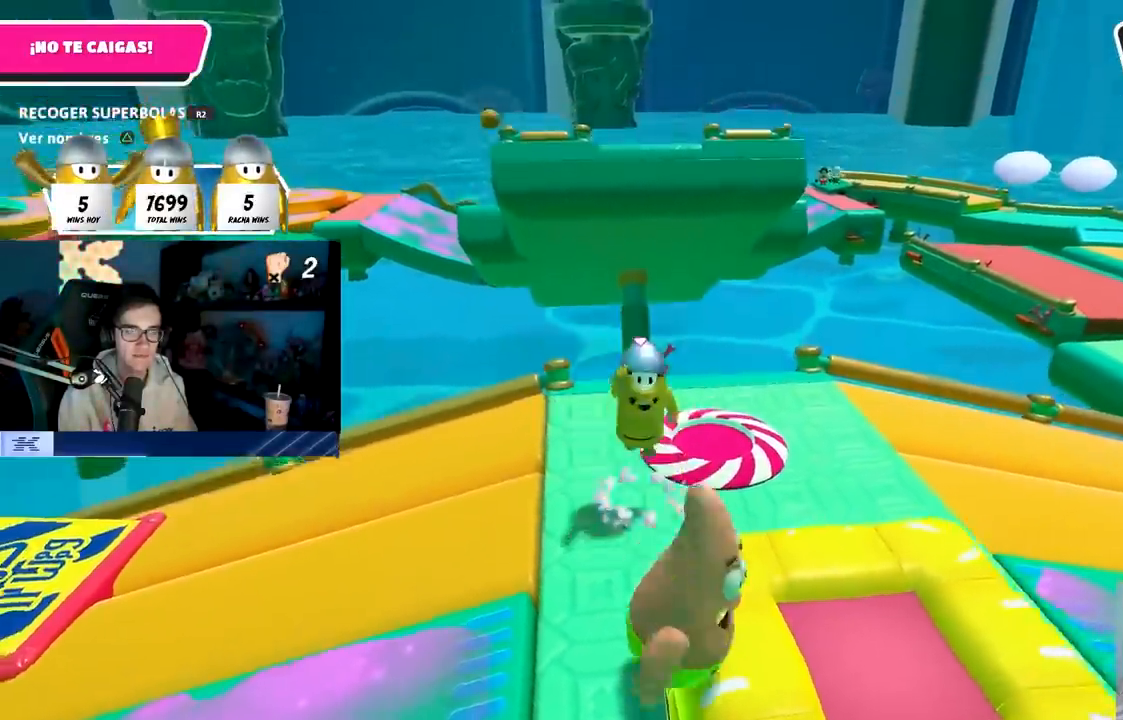
{"buttons": ["CROSS"], "left_stick": "down-left", "right_stick": "center", "events": [[33, "left_stick", "right"], [50, "right_stick", "down"], [117, "right_stick", "center"], [183, "left_stick", "down-left"], [300, "left_stick", "down-right"], [450, "left_stick", "down-left"], [483, "CROSS", "down"]]}
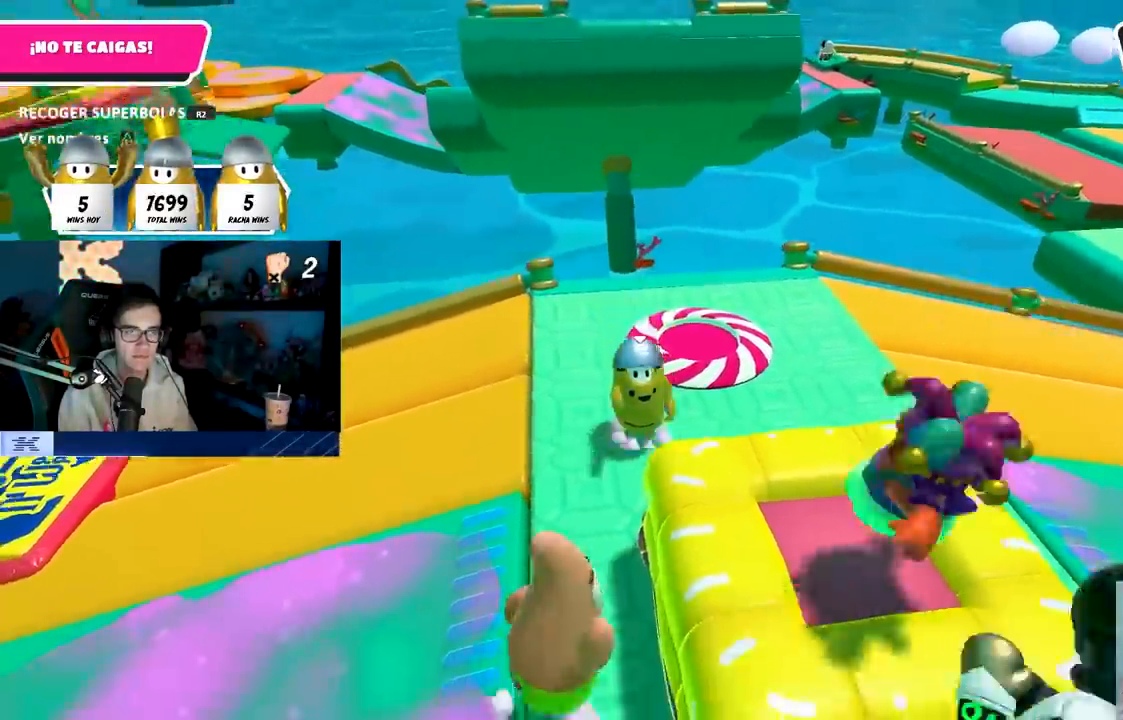
{"buttons": [], "left_stick": "up", "right_stick": "right", "events": [[67, "left_stick", "center"], [117, "CROSS", "up"], [117, "left_stick", "up-right"], [300, "right_stick", "down-right"], [317, "left_stick", "up"], [450, "right_stick", "right"]]}
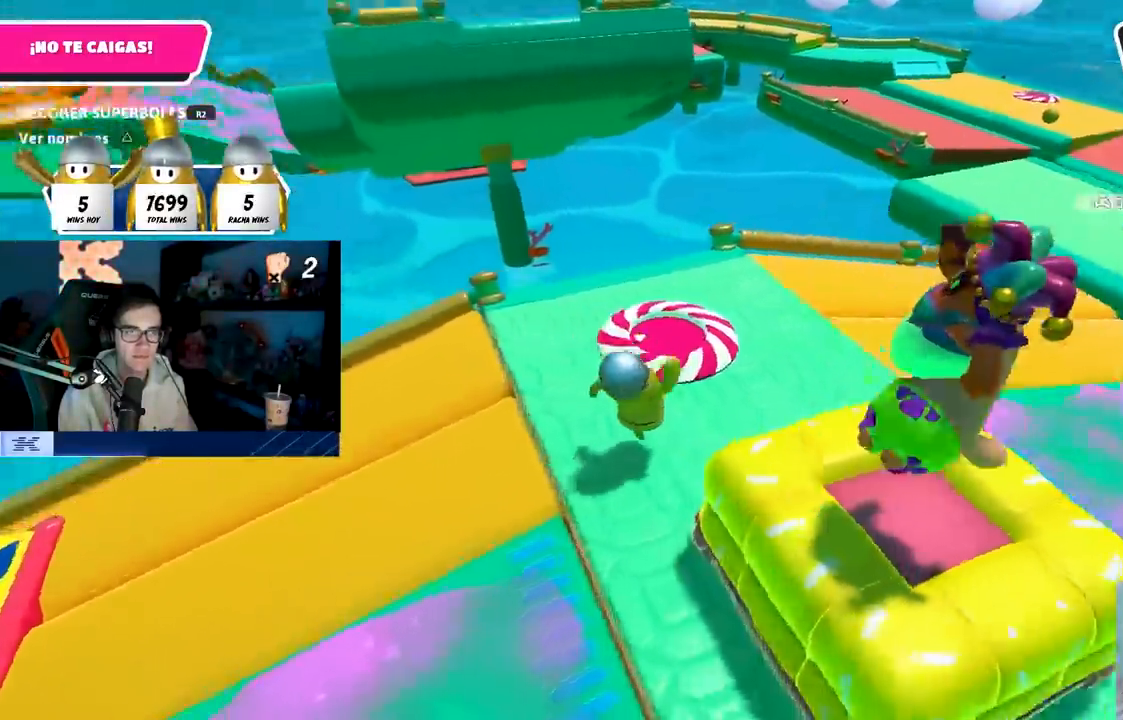
{"buttons": [], "left_stick": "up", "right_stick": "center", "events": [[100, "left_stick", "right"], [183, "left_stick", "down"], [233, "right_stick", "center"], [283, "left_stick", "left"], [383, "left_stick", "up"]]}
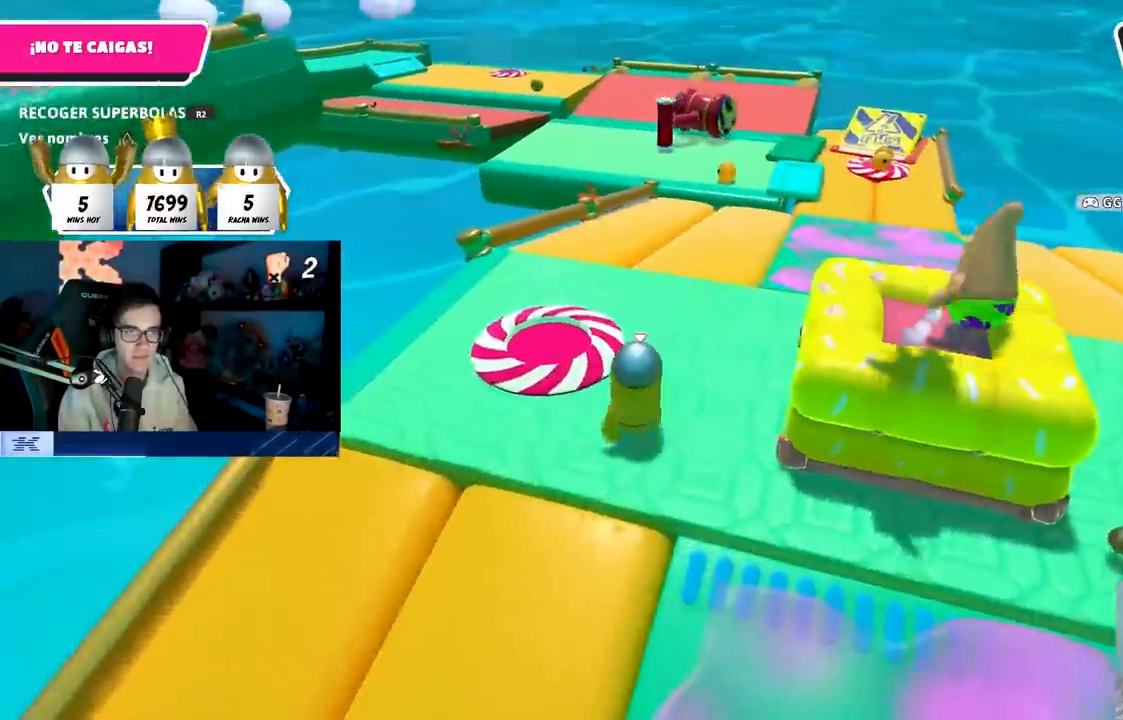
{"buttons": [], "left_stick": "down", "right_stick": "center", "events": [[17, "left_stick", "up-right"], [117, "left_stick", "center"], [250, "left_stick", "up"], [417, "left_stick", "right"], [500, "left_stick", "down"]]}
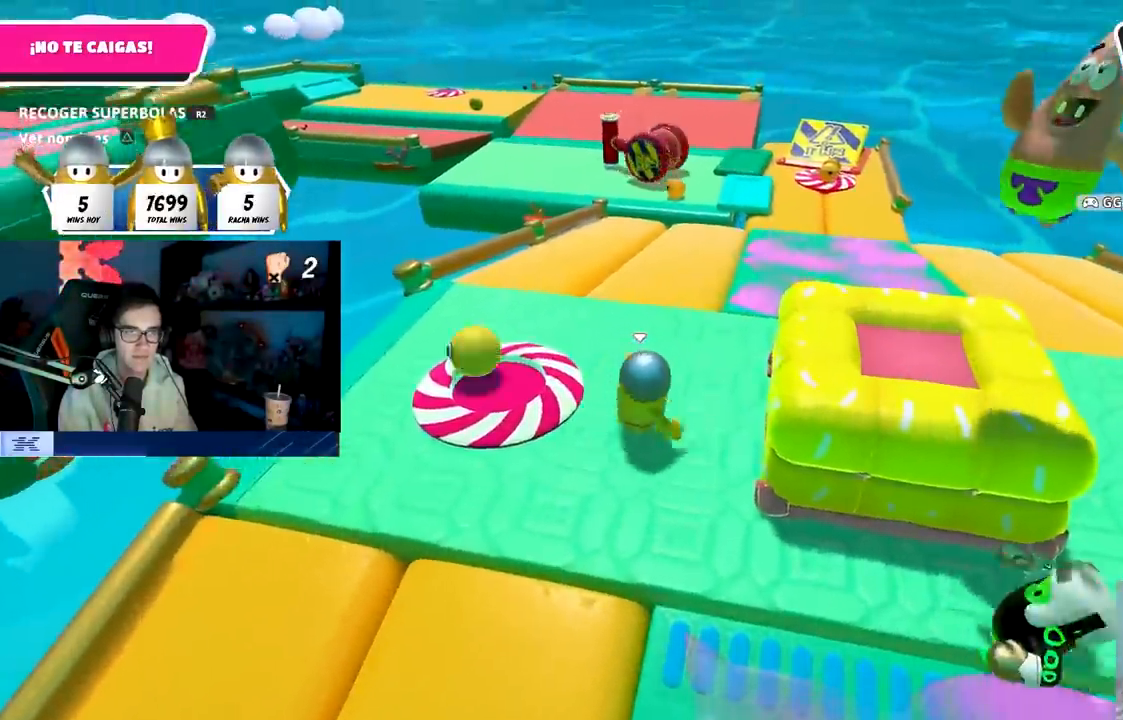
{"buttons": [], "left_stick": "left", "right_stick": "center", "events": [[83, "left_stick", "left"], [150, "CROSS", "down"], [167, "left_stick", "up"], [283, "left_stick", "right"], [300, "CROSS", "up"], [400, "left_stick", "left"]]}
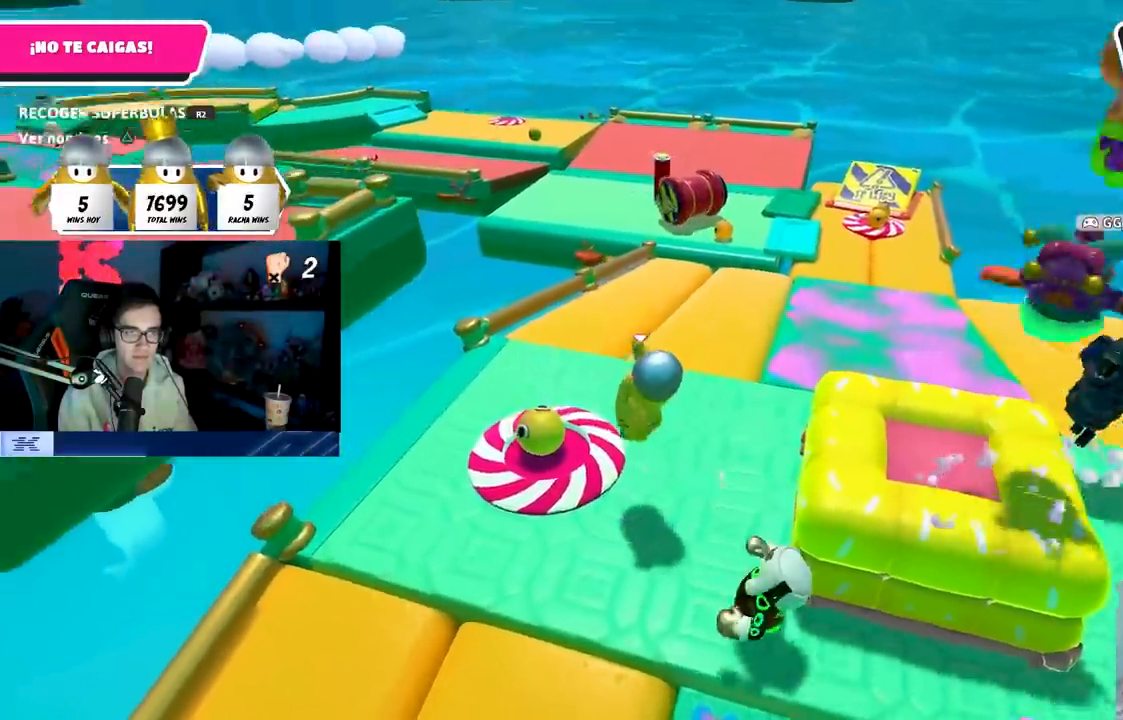
{"buttons": ["R2"], "left_stick": "right", "right_stick": "up-left", "events": [[17, "right_stick", "left"], [33, "left_stick", "up-left"], [100, "right_stick", "center"], [300, "R2", "down"], [317, "right_stick", "up-left"], [467, "left_stick", "right"]]}
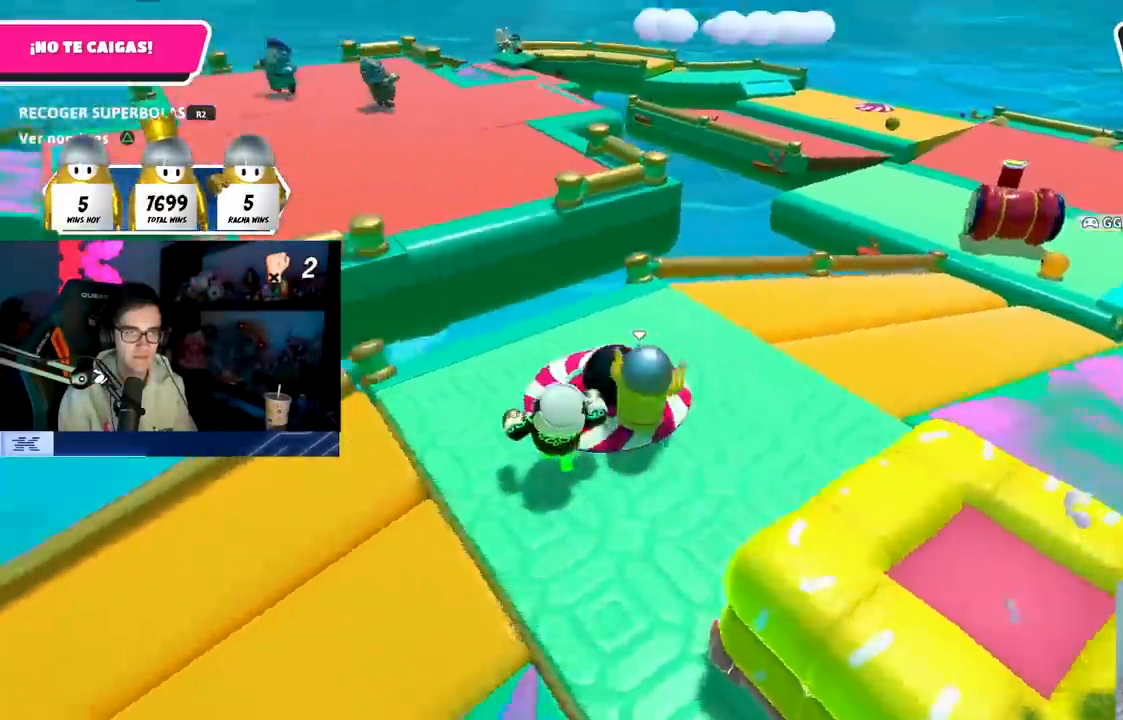
{"buttons": ["R2"], "left_stick": "down-left", "right_stick": "center", "events": [[83, "right_stick", "center"], [117, "left_stick", "down"], [367, "left_stick", "down-left"]]}
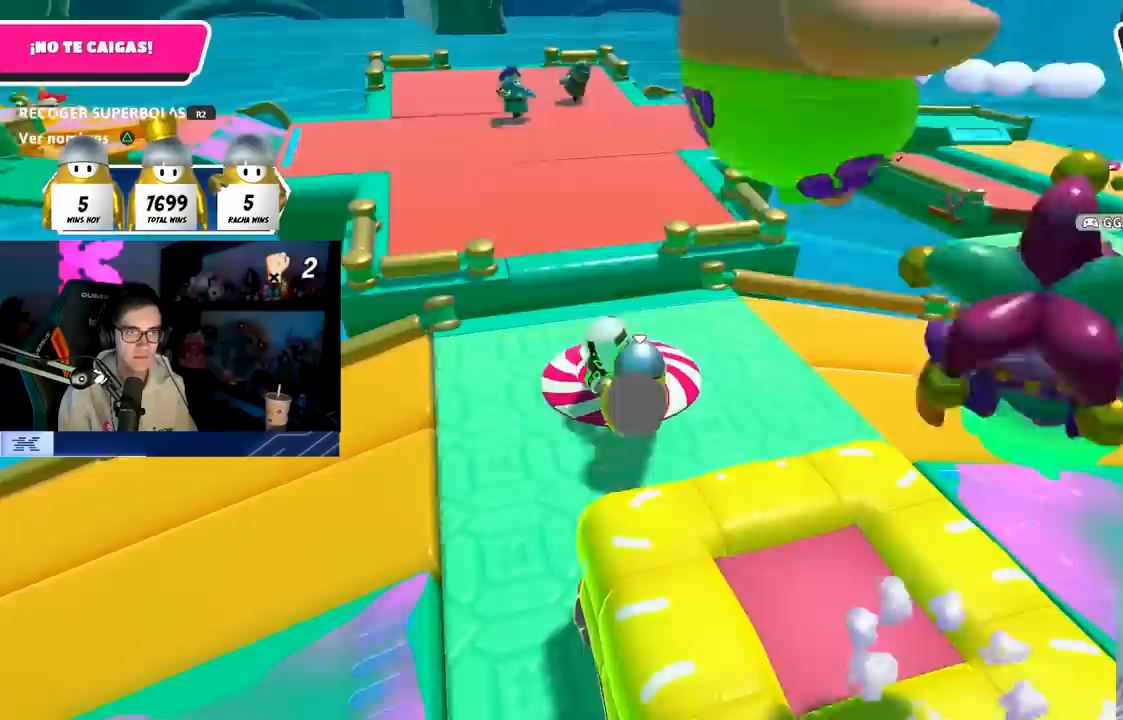
{"buttons": ["R2"], "left_stick": "down-left", "right_stick": "center", "events": [[100, "left_stick", "left"], [333, "left_stick", "up"], [500, "left_stick", "down-left"]]}
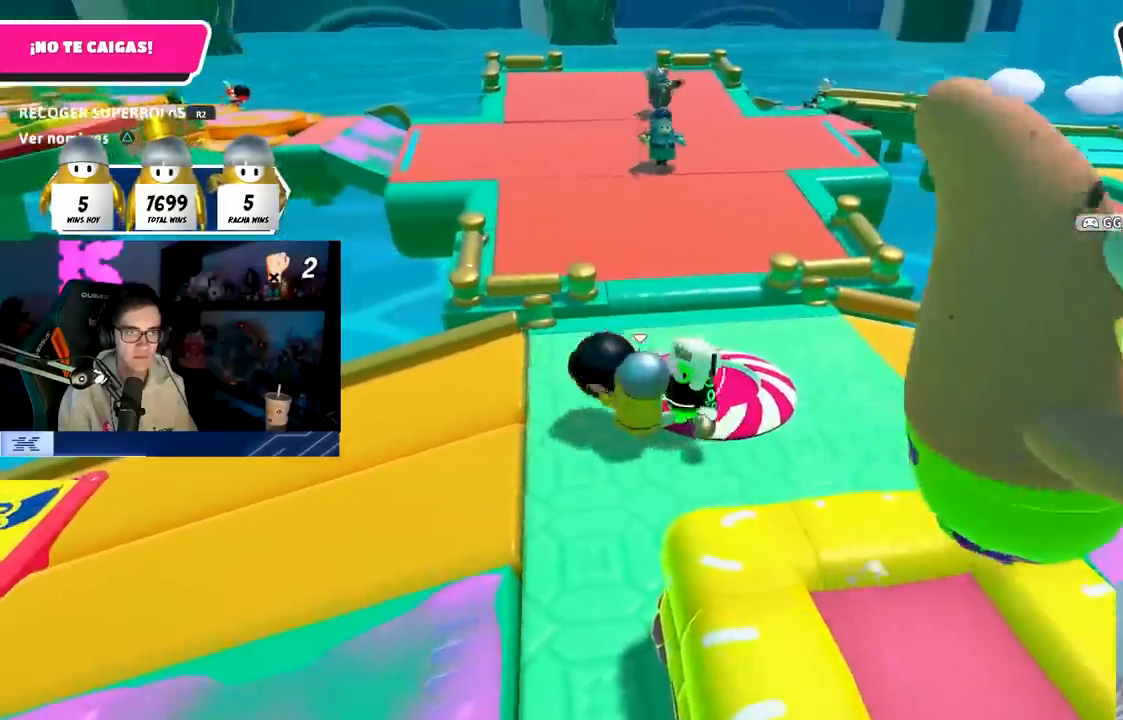
{"buttons": ["R2"], "left_stick": "up", "right_stick": "center", "events": [[217, "left_stick", "up"], [350, "left_stick", "right"], [467, "left_stick", "up"]]}
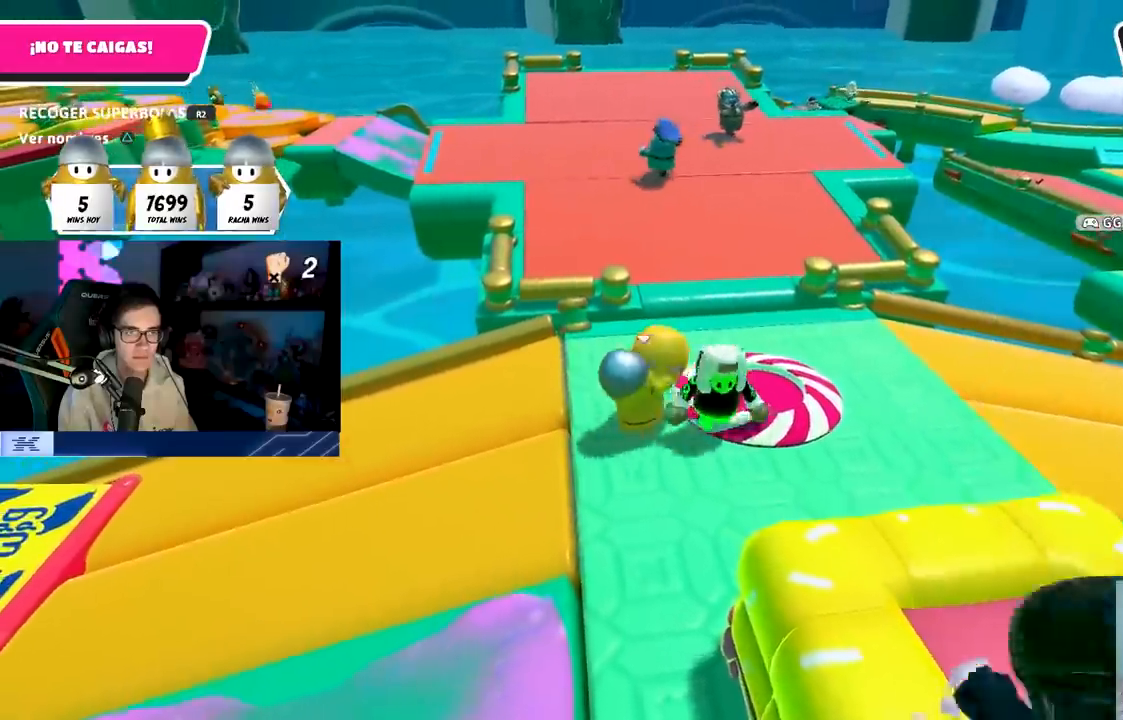
{"buttons": [], "left_stick": "up", "right_stick": "center", "events": [[100, "left_stick", "center"], [267, "left_stick", "up"], [350, "CROSS", "down"], [383, "R2", "up"], [433, "CROSS", "up"]]}
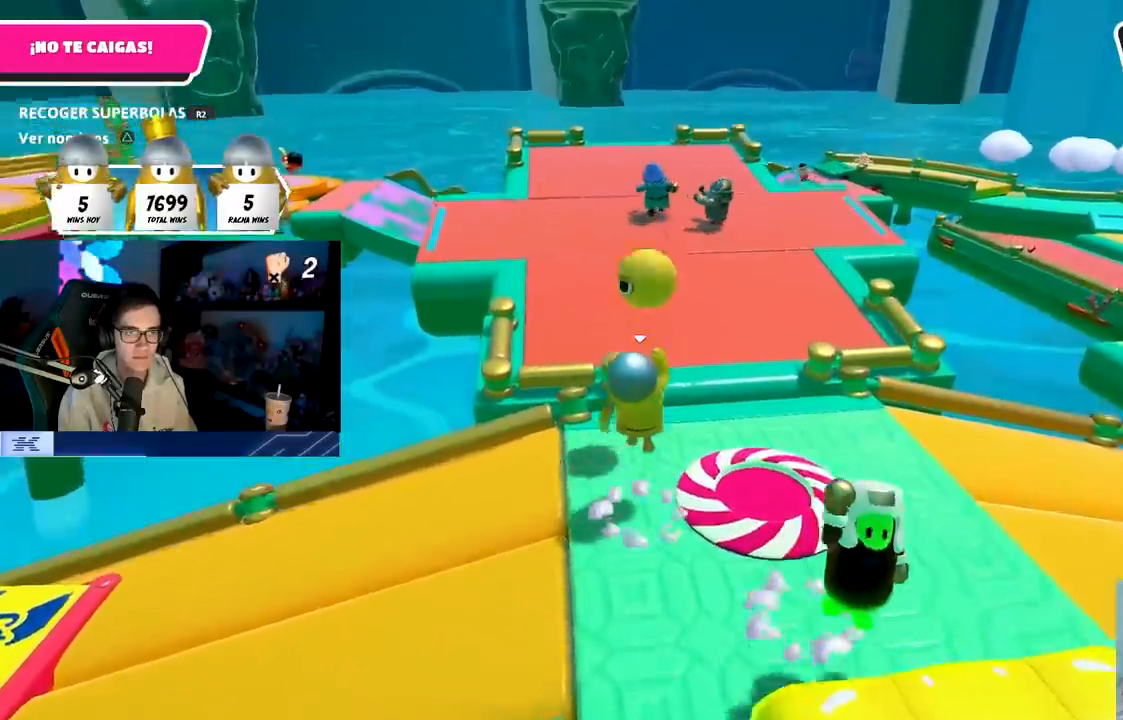
{"buttons": [], "left_stick": "center", "right_stick": "center", "events": [[117, "left_stick", "up-right"], [217, "left_stick", "center"], [350, "right_stick", "up"], [467, "right_stick", "center"]]}
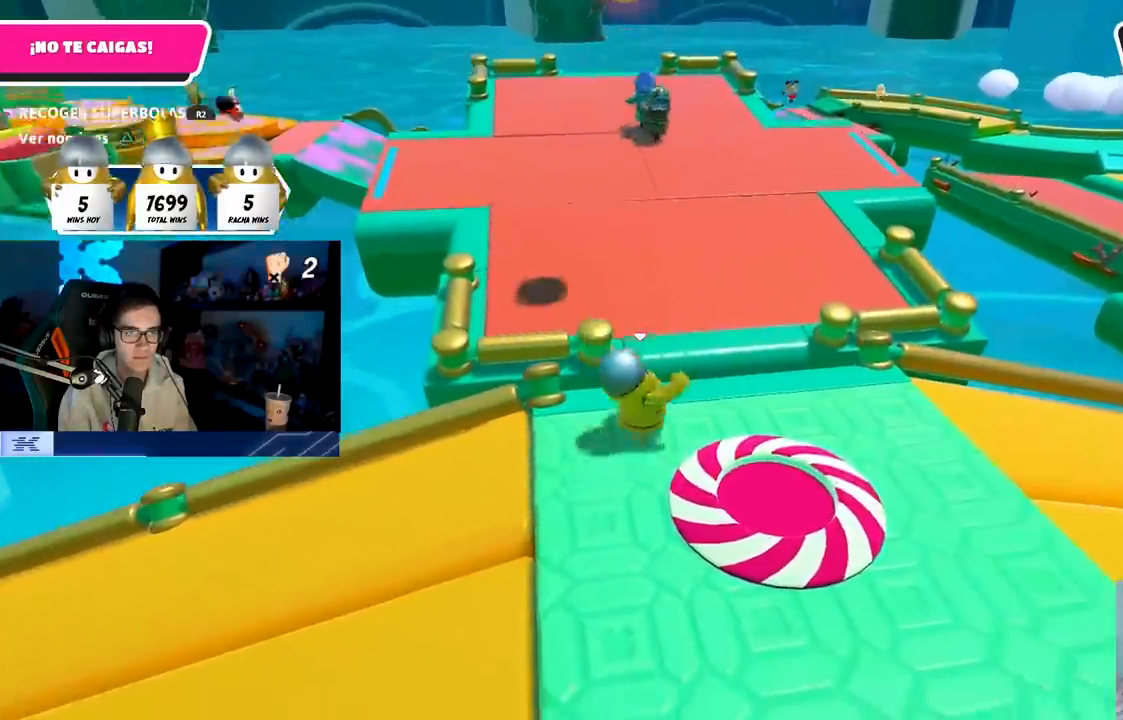
{"buttons": [], "left_stick": "center", "right_stick": "center", "events": [[50, "left_stick", "down"], [133, "left_stick", "center"]]}
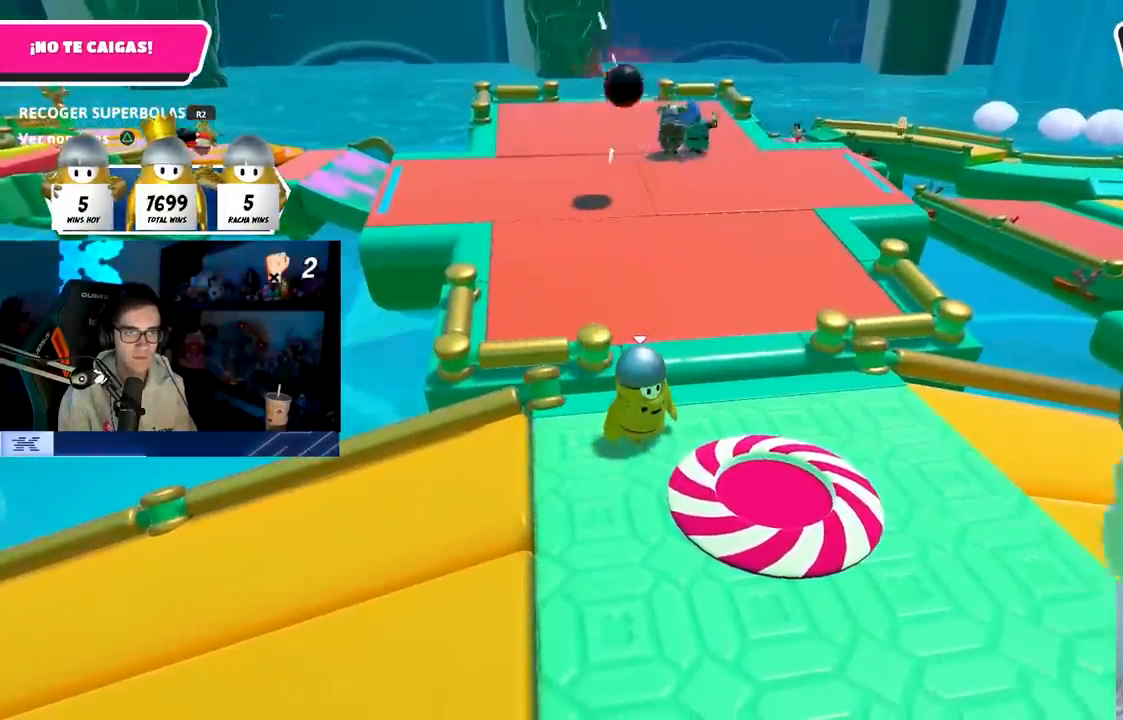
{"buttons": [], "left_stick": "center", "right_stick": "center", "events": []}
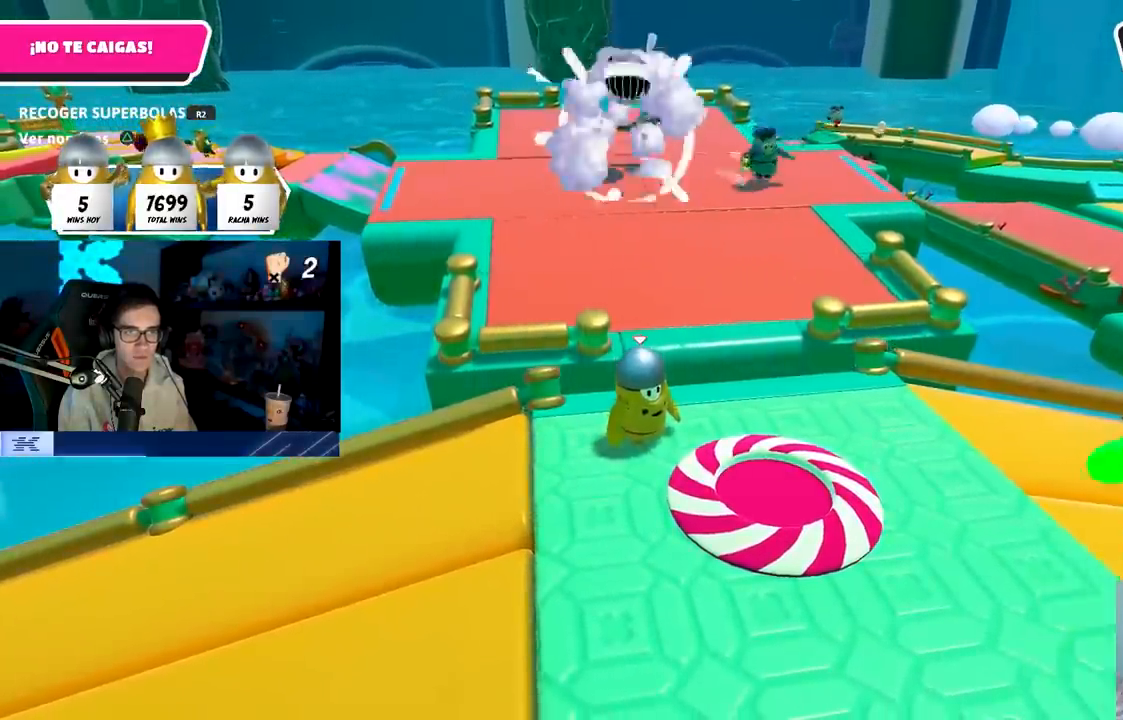
{"buttons": [], "left_stick": "down-left", "right_stick": "center", "events": [[67, "left_stick", "down-right"], [283, "left_stick", "center"], [350, "left_stick", "down-left"]]}